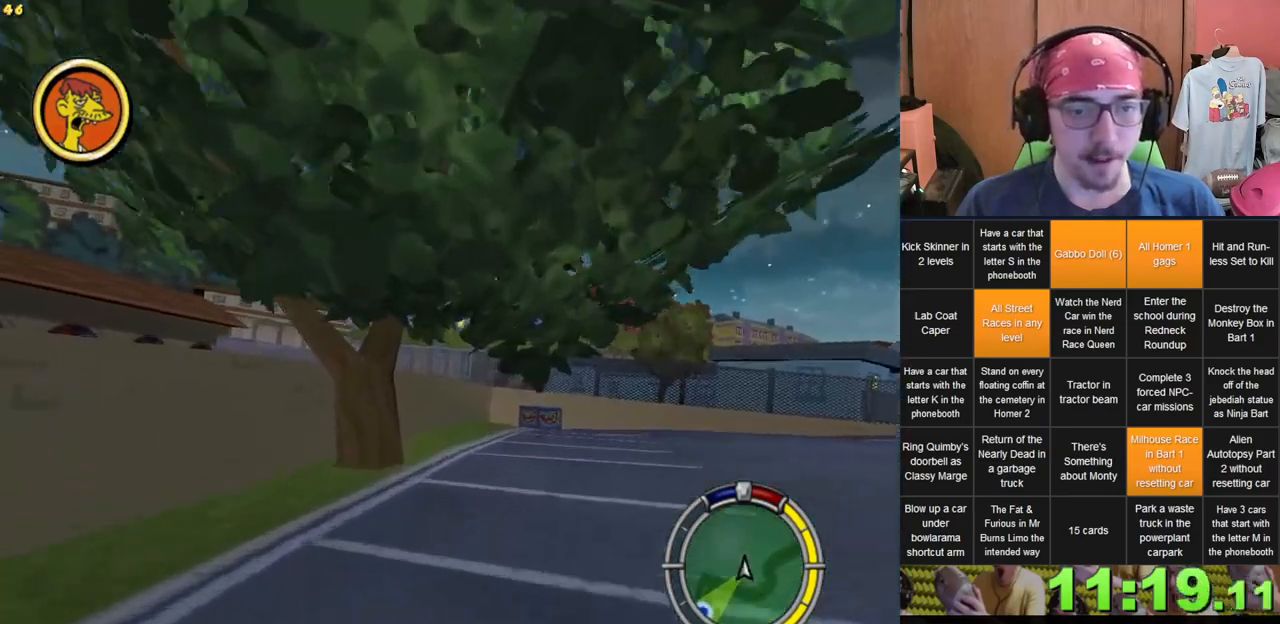
Gameplay with a controller (Xbox layout); each line is a JSON object with the inputs held at the frame after it (dt_ms = milliseconds from this image to that frame). "events" lists button and stick changes between this image and that frame as [ms after this image, input, new state], when the widget could be followed in between. Not read: A B DPAD_UP L3 R3 X.
{"dt_ms": 500, "buttons": [], "left_stick": "right", "right_stick": "center", "events": [[67, "left_stick", "center"], [417, "left_stick", "right"]]}
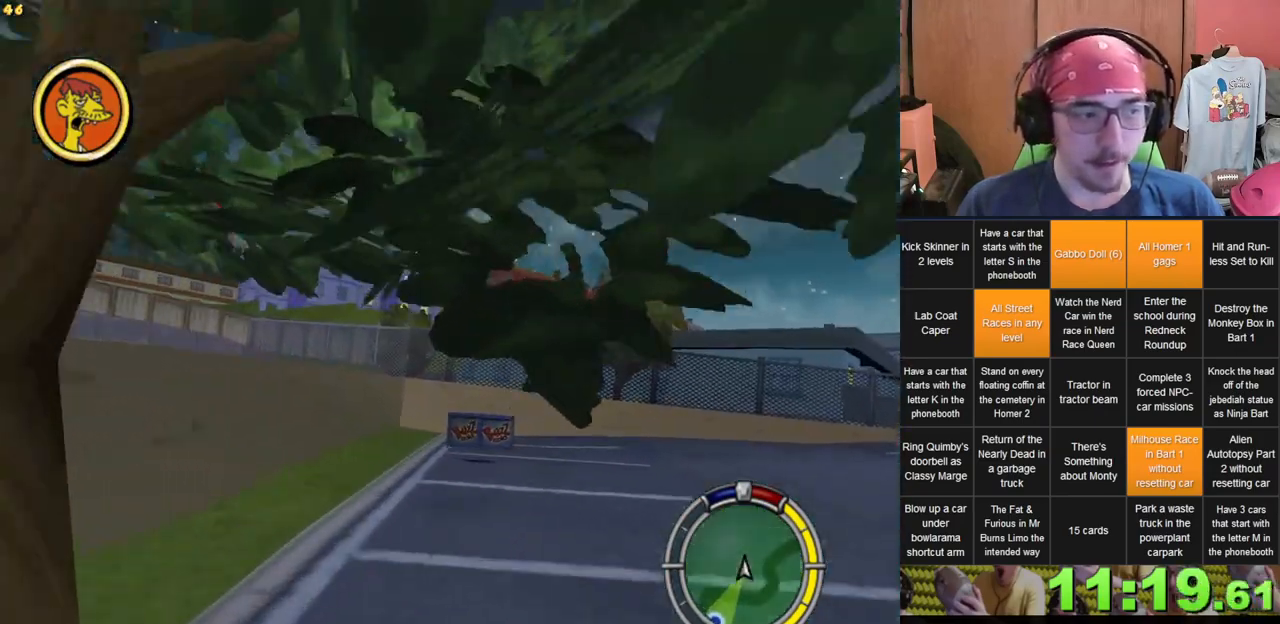
{"dt_ms": 500, "buttons": ["L2"], "left_stick": "right", "right_stick": "center", "events": [[167, "L2", "down"]]}
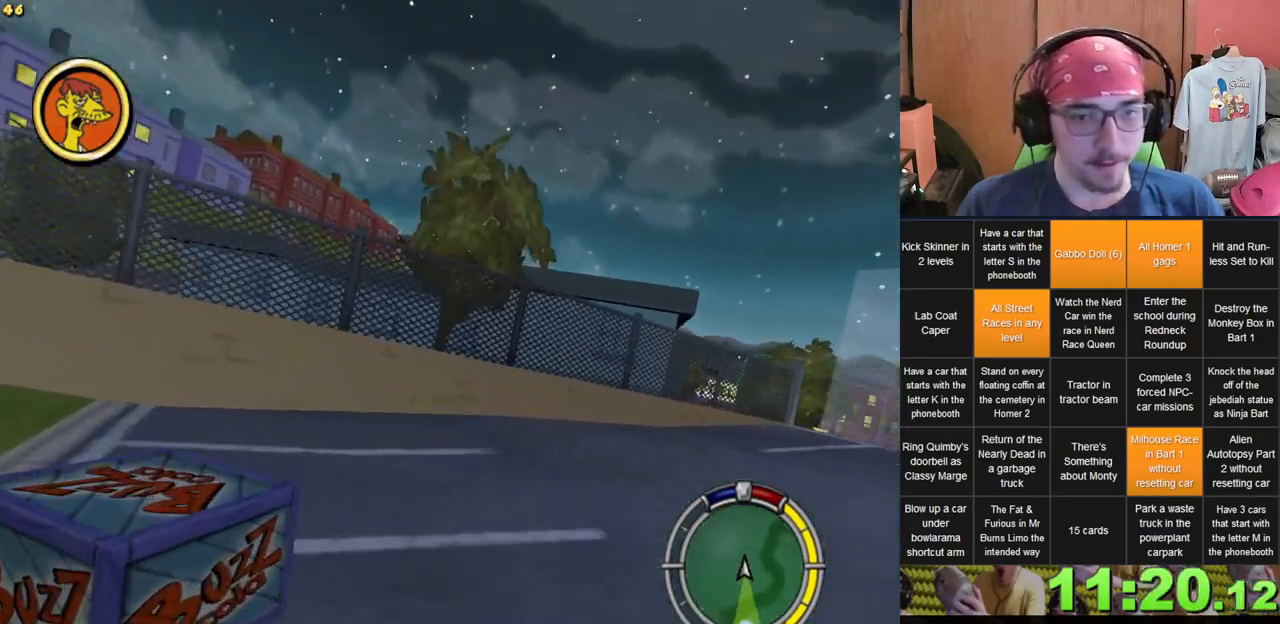
{"dt_ms": 500, "buttons": ["L2"], "left_stick": "right", "right_stick": "center", "events": []}
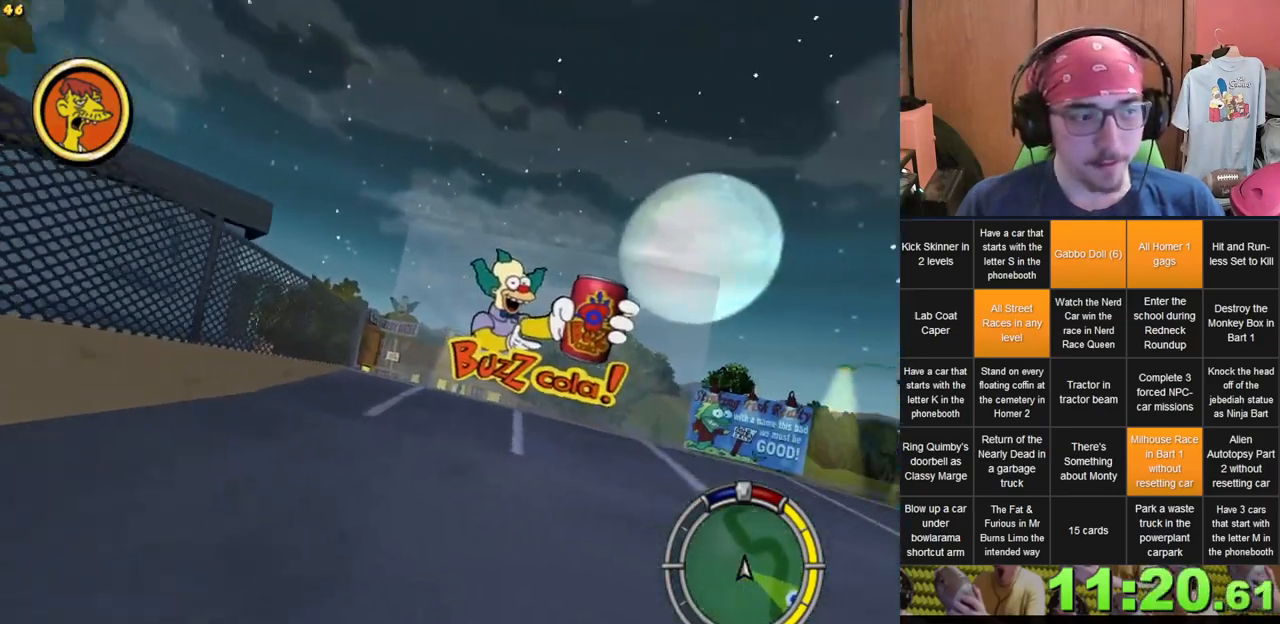
{"dt_ms": 500, "buttons": [], "left_stick": "left", "right_stick": "center", "events": [[100, "L2", "up"], [200, "left_stick", "center"], [333, "left_stick", "left"]]}
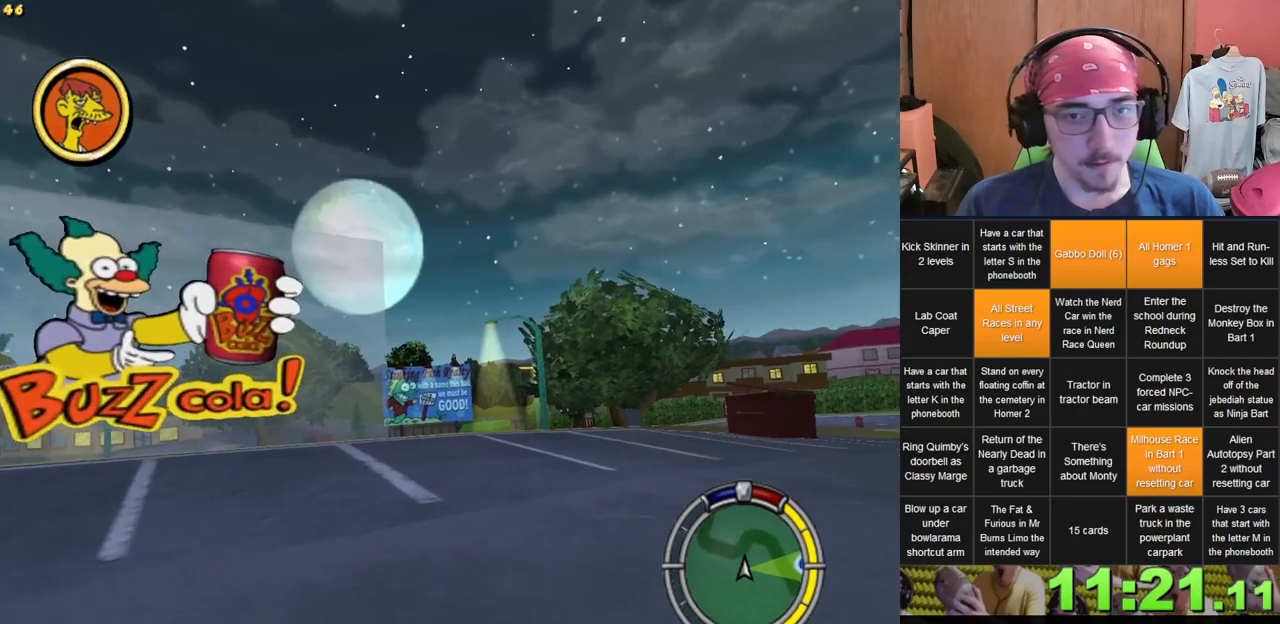
{"dt_ms": 500, "buttons": [], "left_stick": "center", "right_stick": "center", "events": [[50, "left_stick", "center"], [317, "left_stick", "left"], [417, "left_stick", "center"]]}
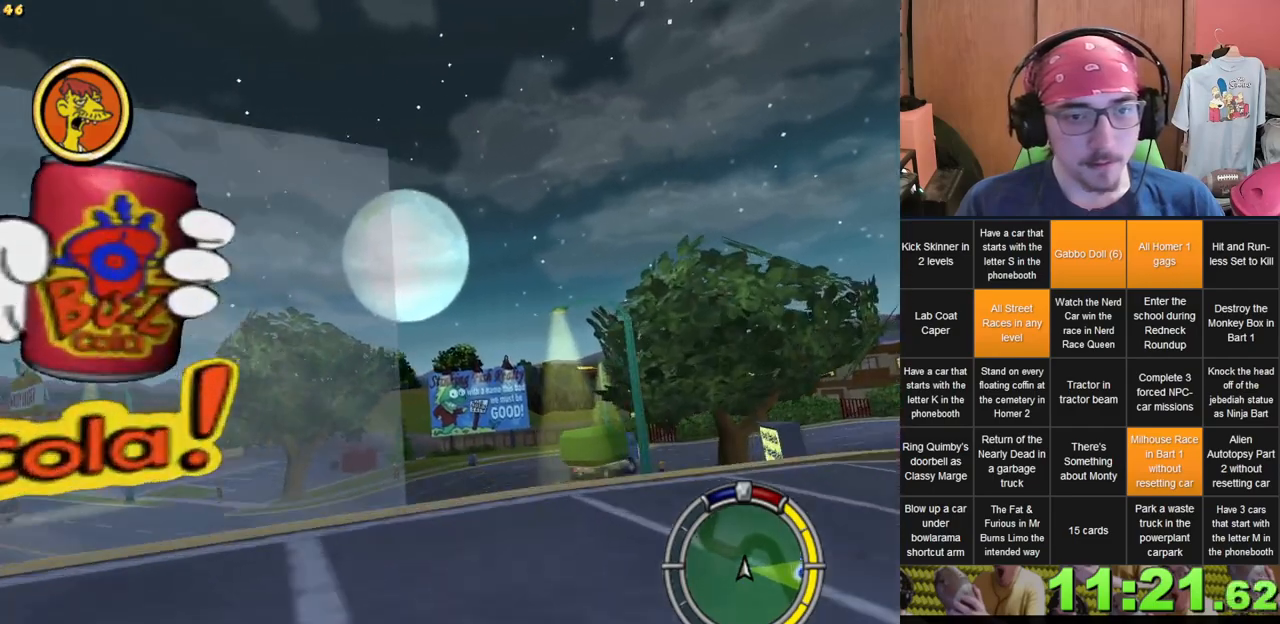
{"dt_ms": 500, "buttons": [], "left_stick": "center", "right_stick": "center", "events": [[133, "left_stick", "left"], [283, "left_stick", "center"], [417, "L2", "down"], [483, "L2", "up"]]}
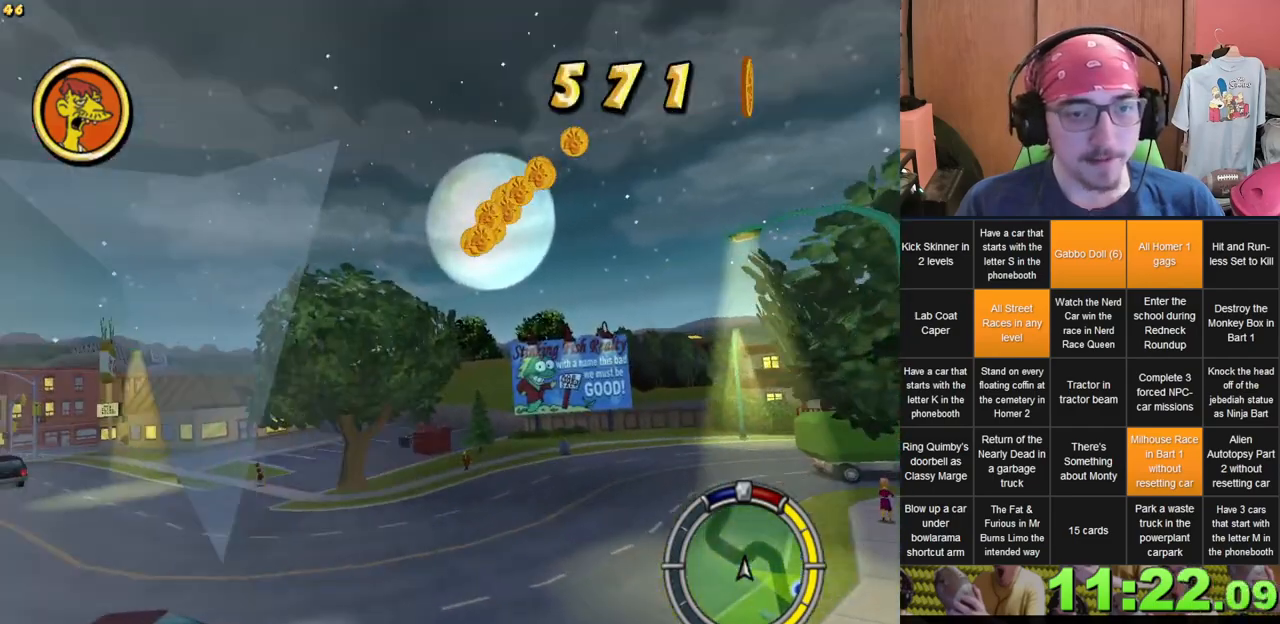
{"dt_ms": 500, "buttons": [], "left_stick": "center", "right_stick": "center", "events": []}
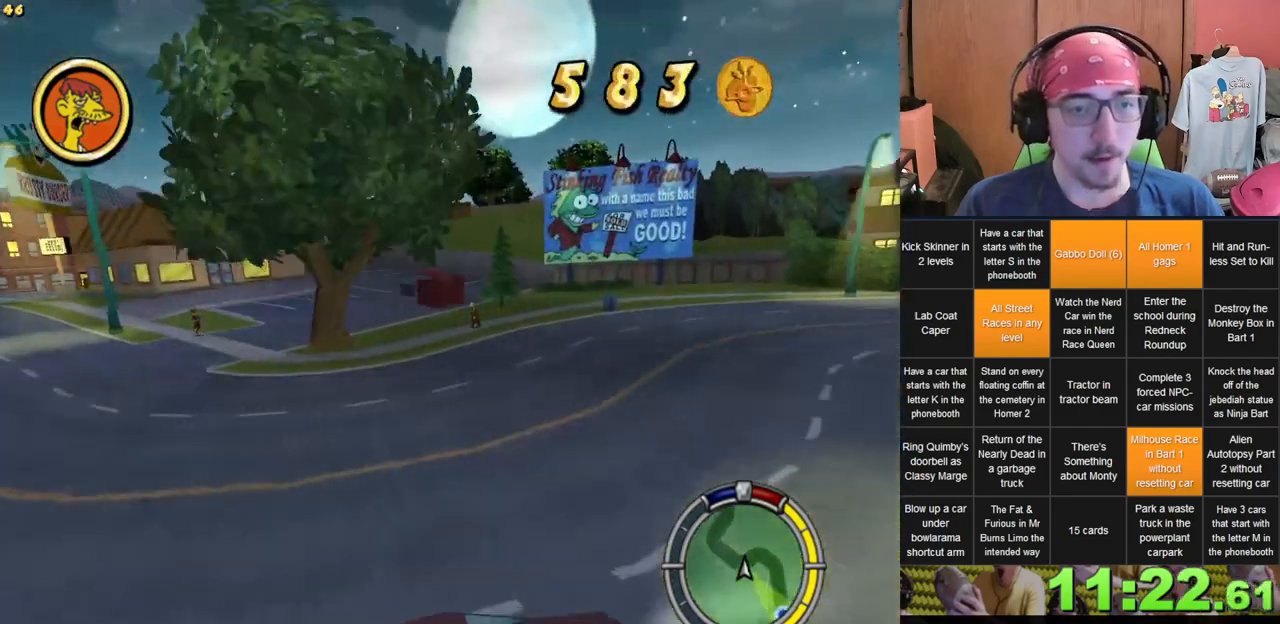
{"dt_ms": 1000, "buttons": [], "left_stick": "right", "right_stick": "center", "events": [[50, "left_stick", "left"], [400, "left_stick", "center"], [700, "left_stick", "right"]]}
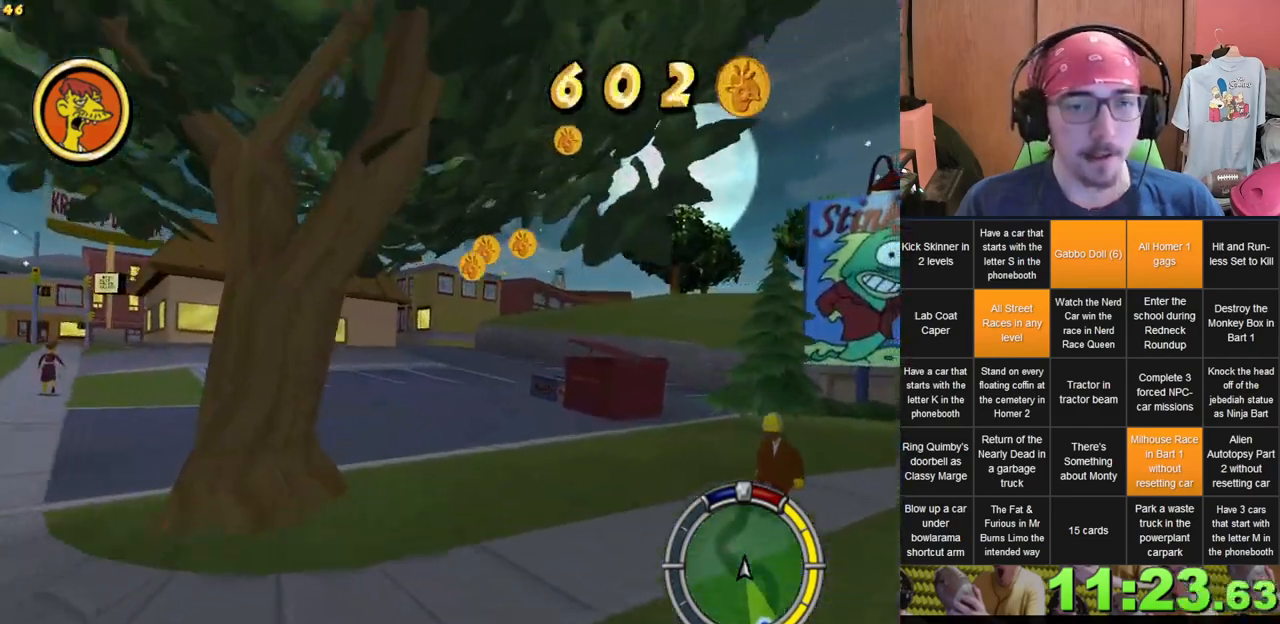
{"dt_ms": 500, "buttons": [], "left_stick": "left", "right_stick": "center", "events": [[100, "left_stick", "center"], [317, "left_stick", "left"], [417, "left_stick", "center"], [467, "left_stick", "left"]]}
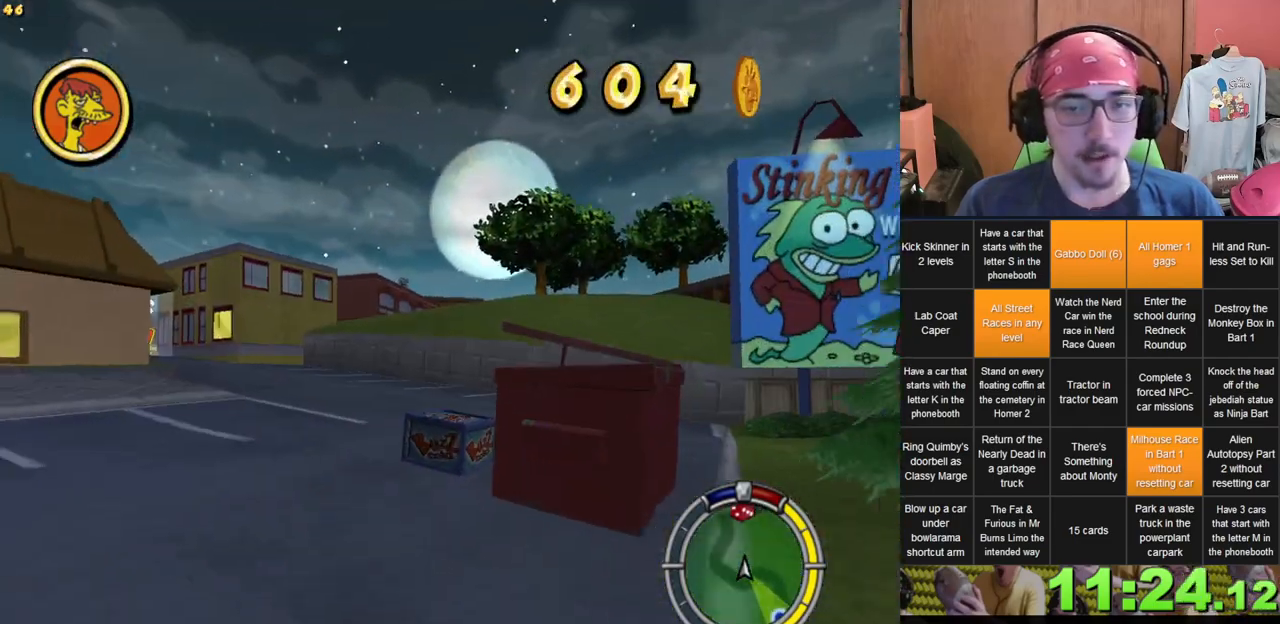
{"dt_ms": 500, "buttons": ["L2"], "left_stick": "left", "right_stick": "center", "events": [[50, "L2", "down"]]}
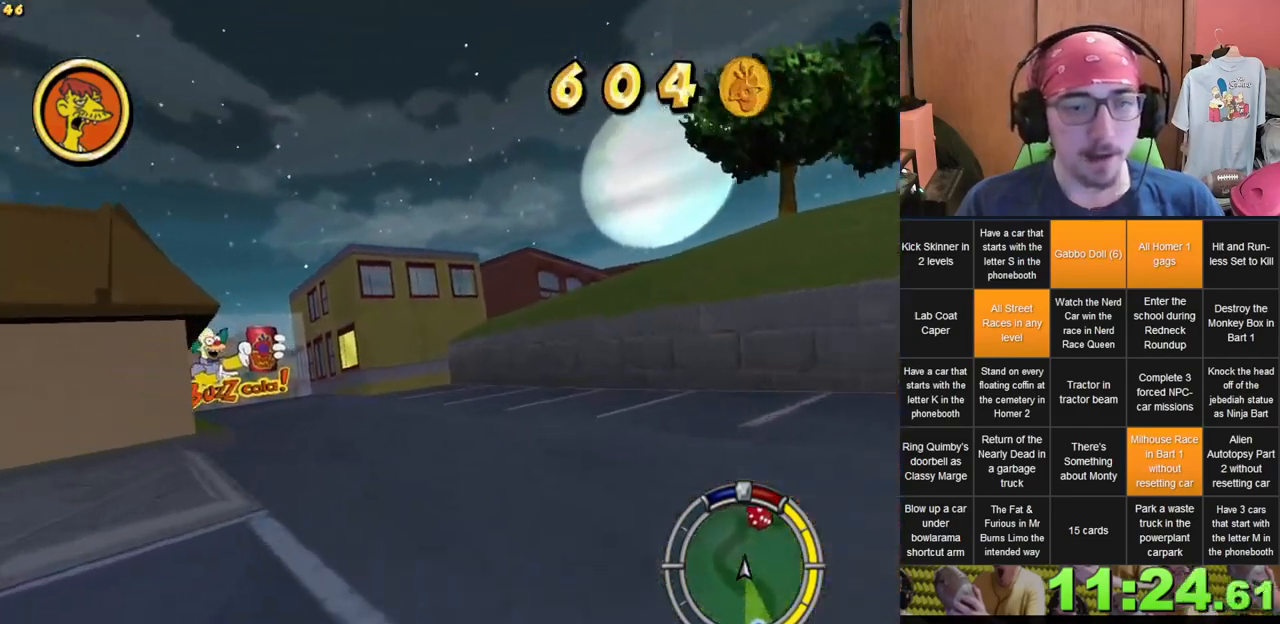
{"dt_ms": 500, "buttons": [], "left_stick": "right", "right_stick": "center", "events": [[17, "L2", "up"], [133, "left_stick", "center"], [417, "left_stick", "right"]]}
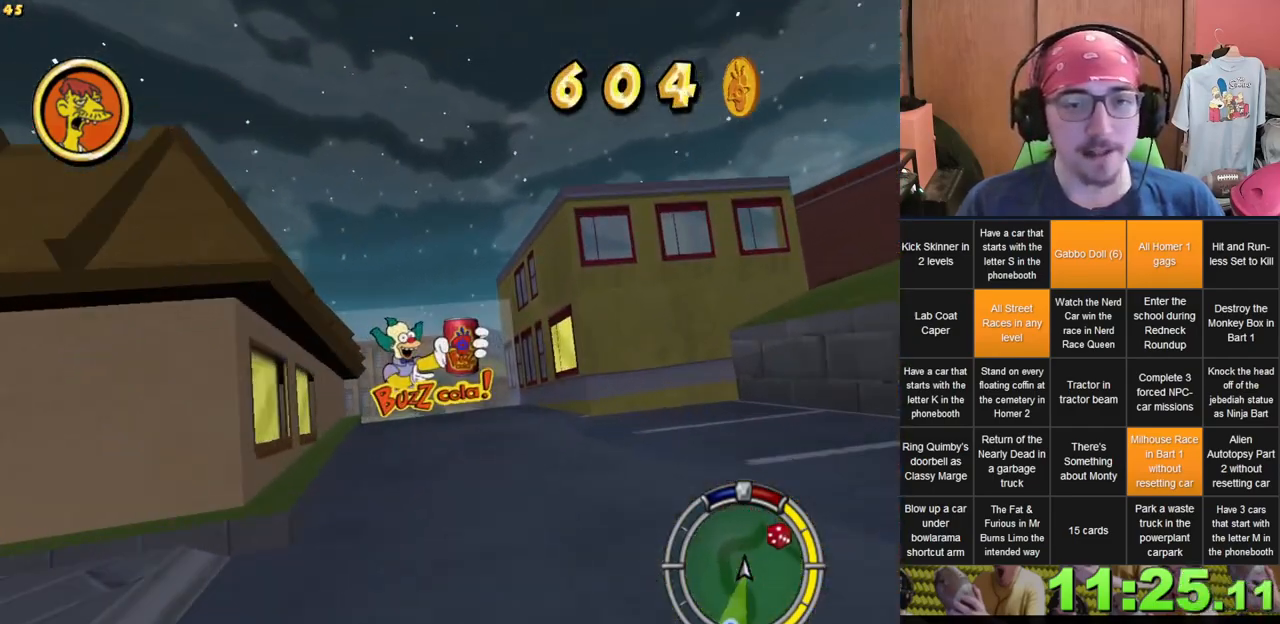
{"dt_ms": 500, "buttons": [], "left_stick": "right", "right_stick": "center", "events": [[17, "left_stick", "center"], [83, "left_stick", "left"], [250, "left_stick", "center"], [500, "left_stick", "right"]]}
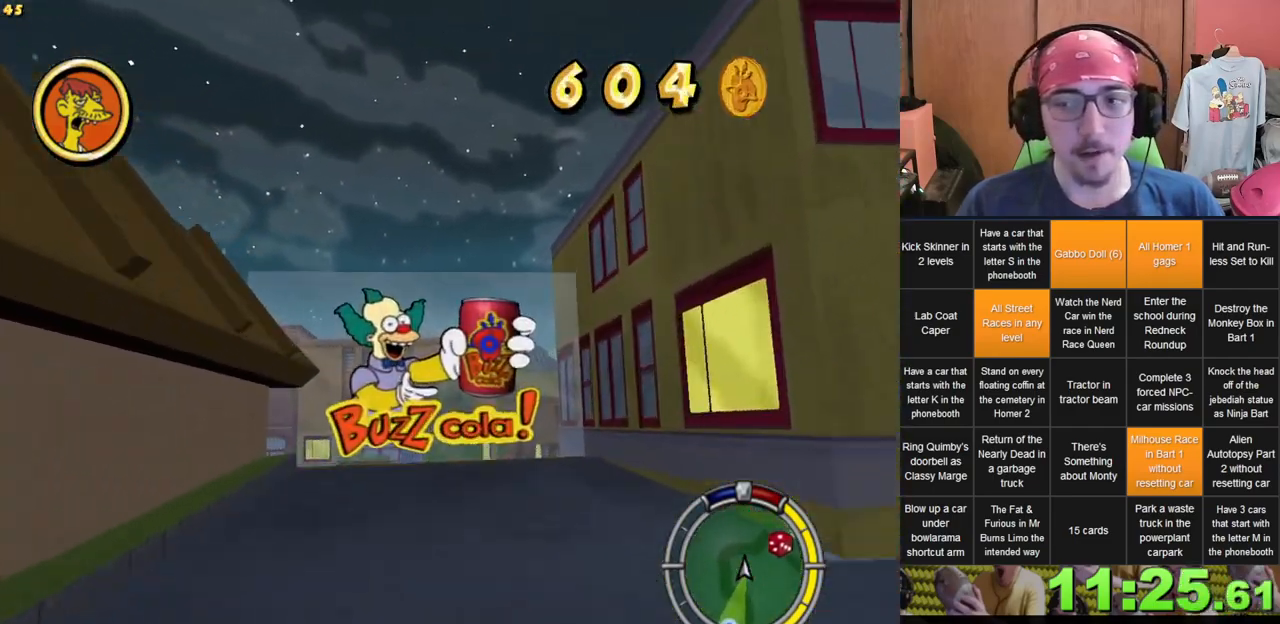
{"dt_ms": 500, "buttons": ["L2"], "left_stick": "up", "right_stick": "center", "events": [[133, "left_stick", "center"], [300, "left_stick", "right"], [317, "L2", "down"], [400, "left_stick", "up"]]}
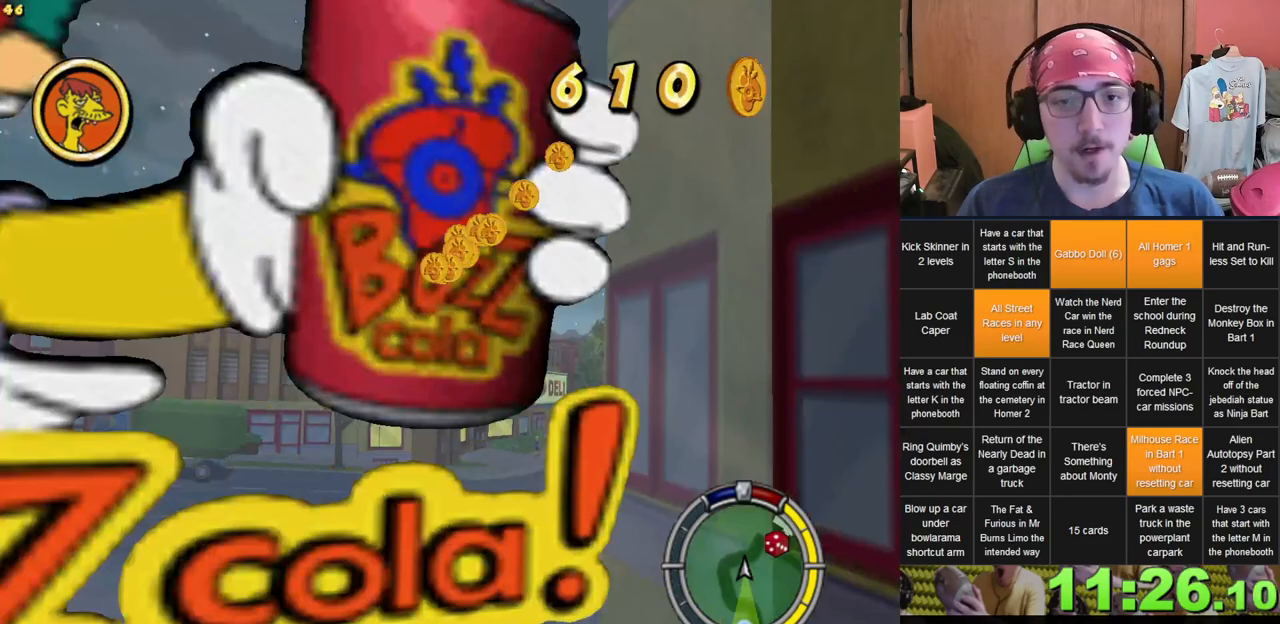
{"dt_ms": 500, "buttons": [], "left_stick": "right", "right_stick": "center", "events": [[50, "left_stick", "right"], [83, "L2", "up"]]}
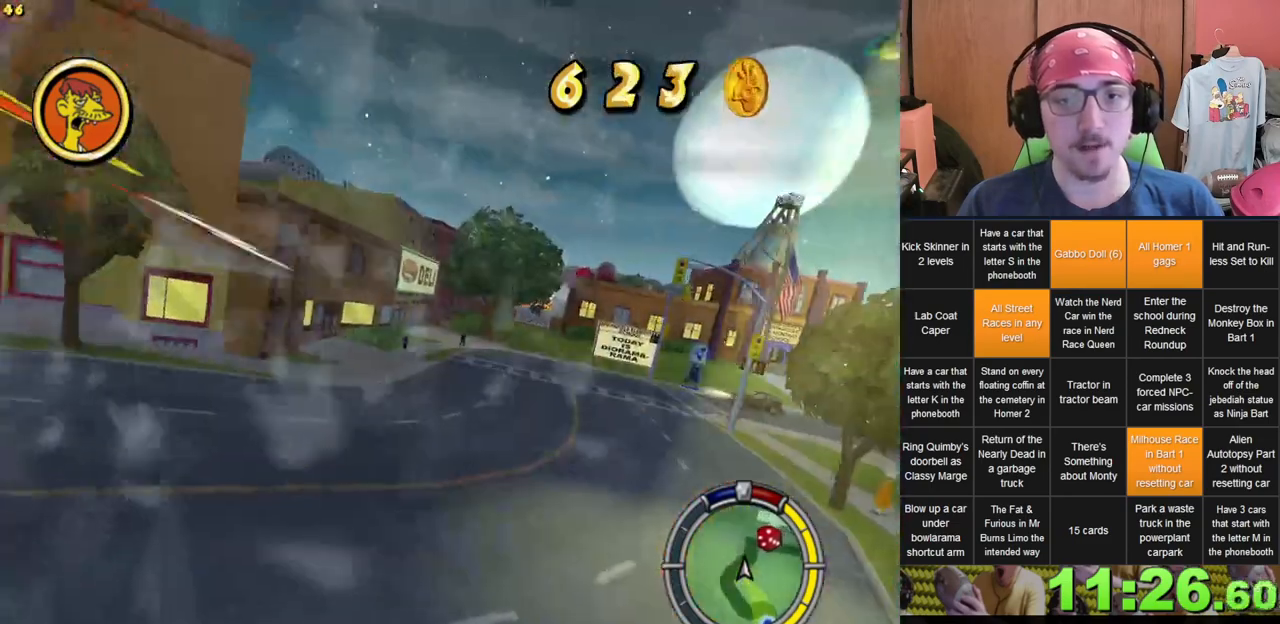
{"dt_ms": 500, "buttons": [], "left_stick": "right", "right_stick": "center"}
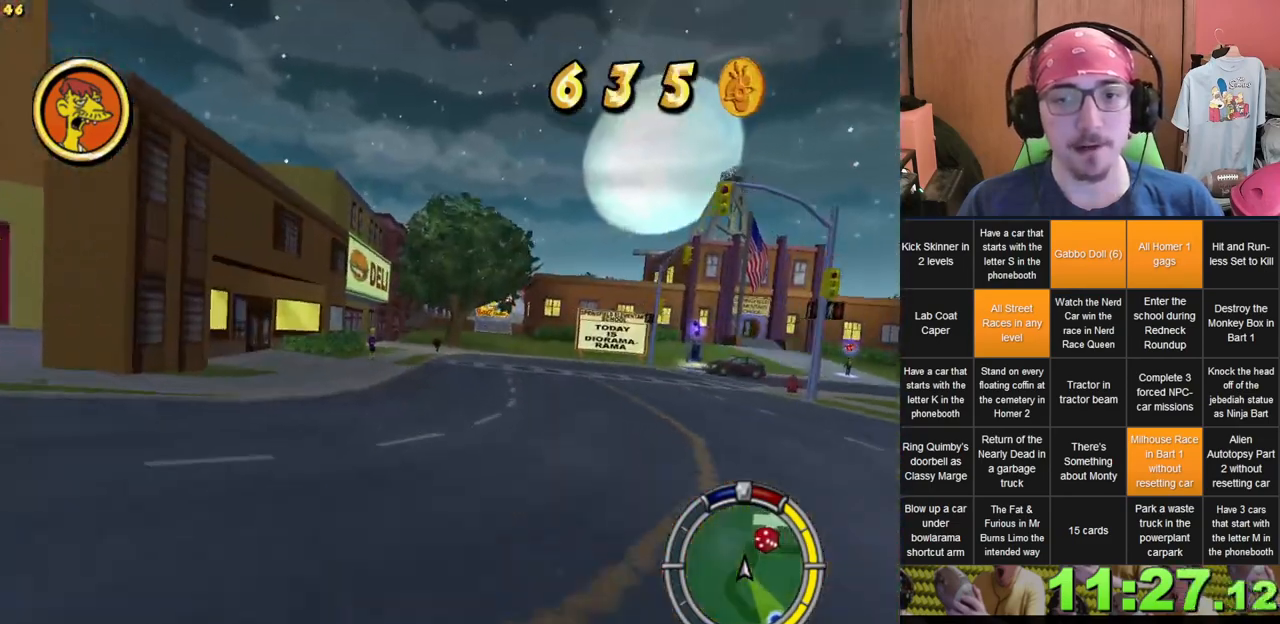
{"dt_ms": 500, "buttons": [], "left_stick": "right", "right_stick": "center", "events": []}
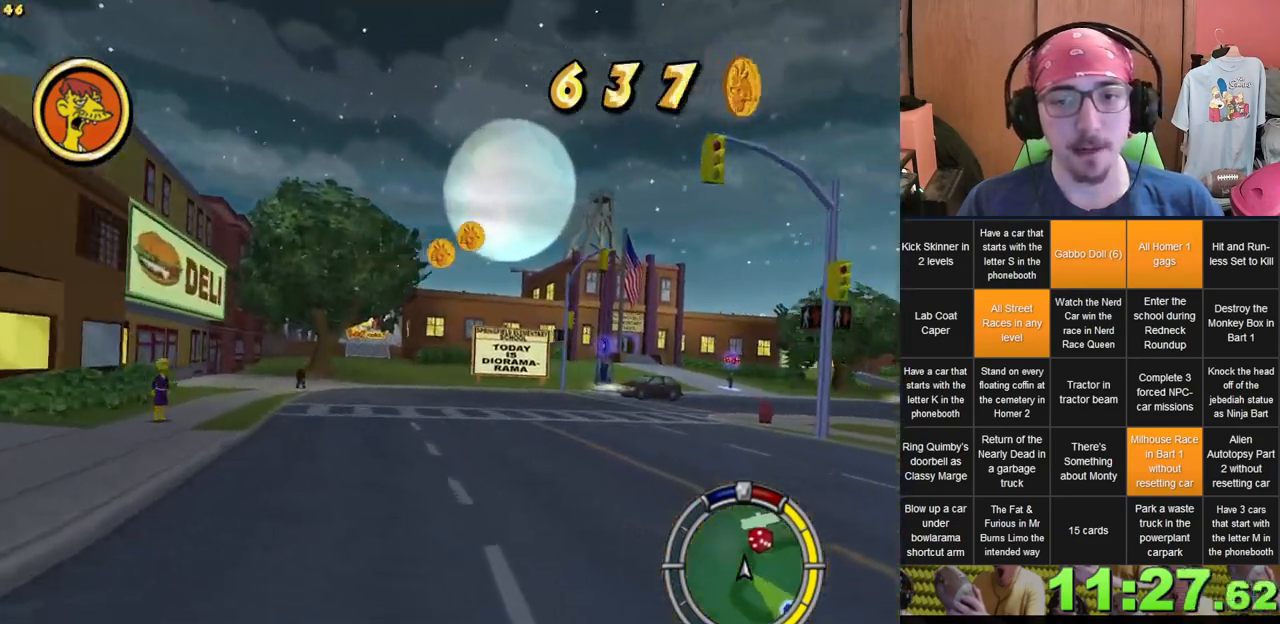
{"dt_ms": 500, "buttons": [], "left_stick": "center", "right_stick": "center", "events": [[67, "left_stick", "center"], [133, "left_stick", "left"], [267, "left_stick", "center"], [317, "left_stick", "right"], [467, "left_stick", "center"]]}
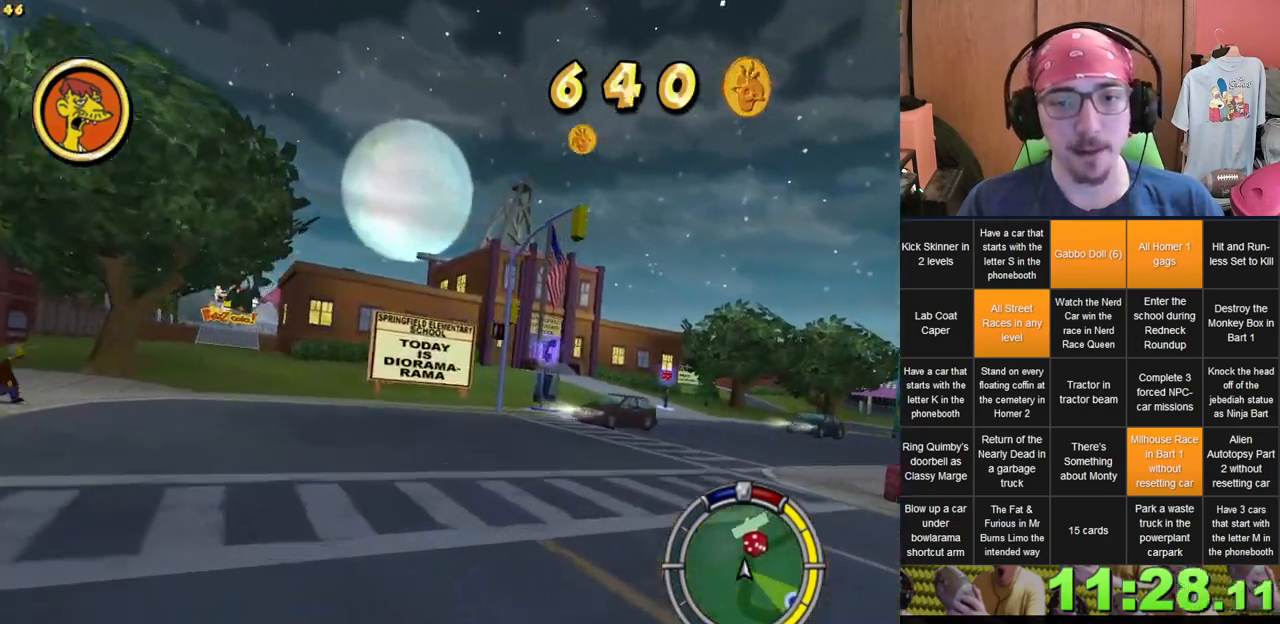
{"dt_ms": 500, "buttons": [], "left_stick": "right", "right_stick": "center", "events": [[150, "left_stick", "right"]]}
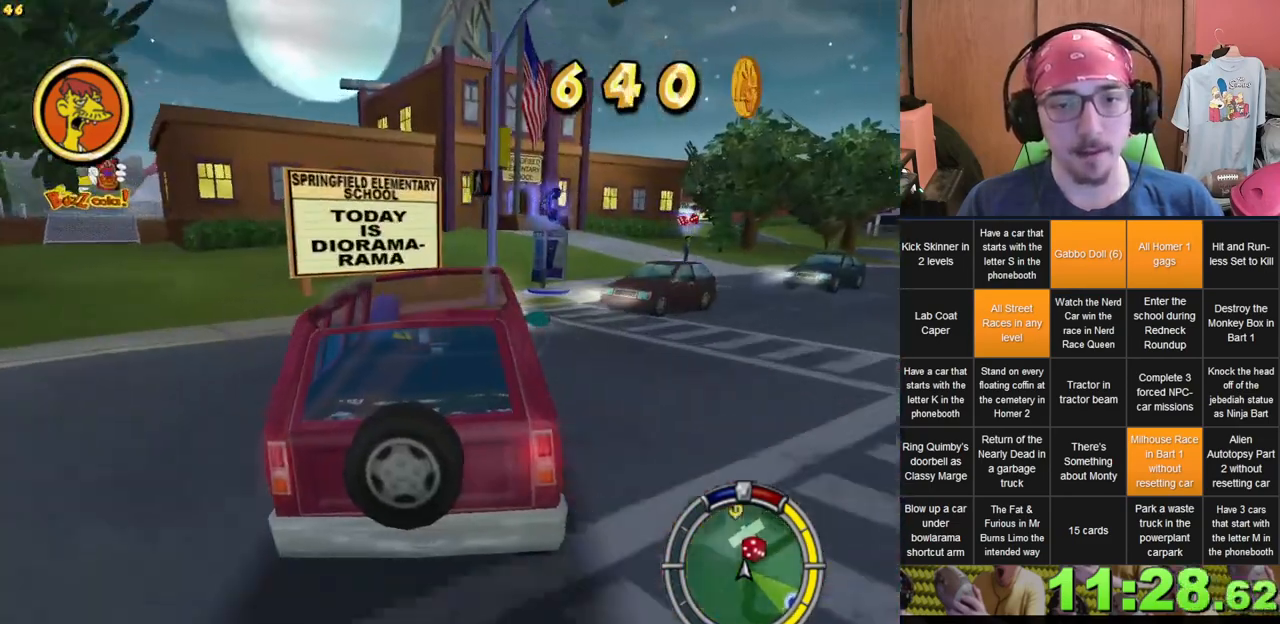
{"dt_ms": 500, "buttons": [], "left_stick": "left", "right_stick": "center", "events": [[83, "L2", "down"], [283, "L2", "up"], [383, "left_stick", "center"], [450, "left_stick", "left"]]}
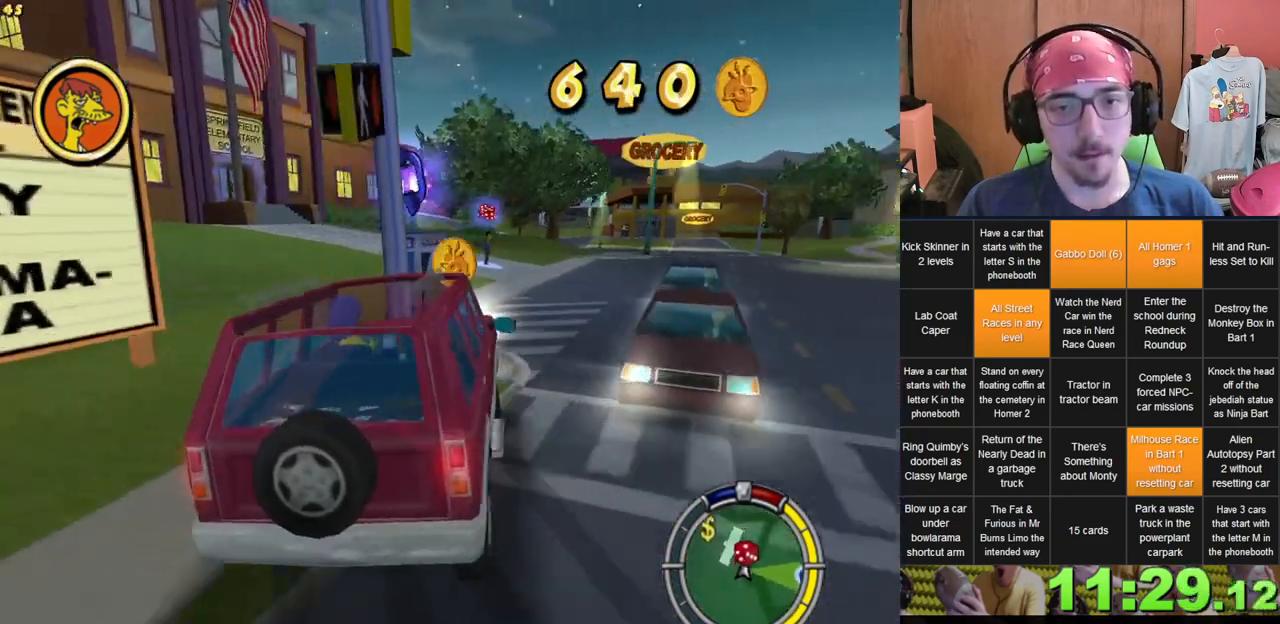
{"dt_ms": 500, "buttons": [], "left_stick": "right", "right_stick": "center", "events": [[283, "left_stick", "center"], [483, "left_stick", "right"]]}
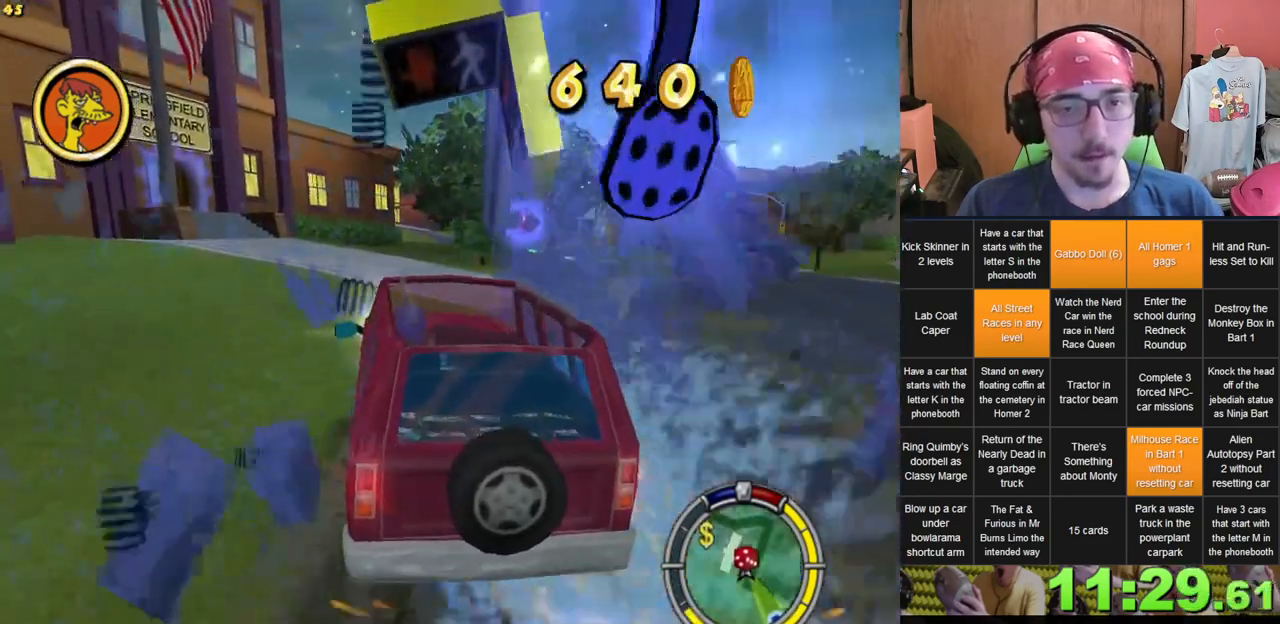
{"dt_ms": 500, "buttons": [], "left_stick": "right", "right_stick": "center", "events": [[200, "left_stick", "center"], [467, "left_stick", "right"]]}
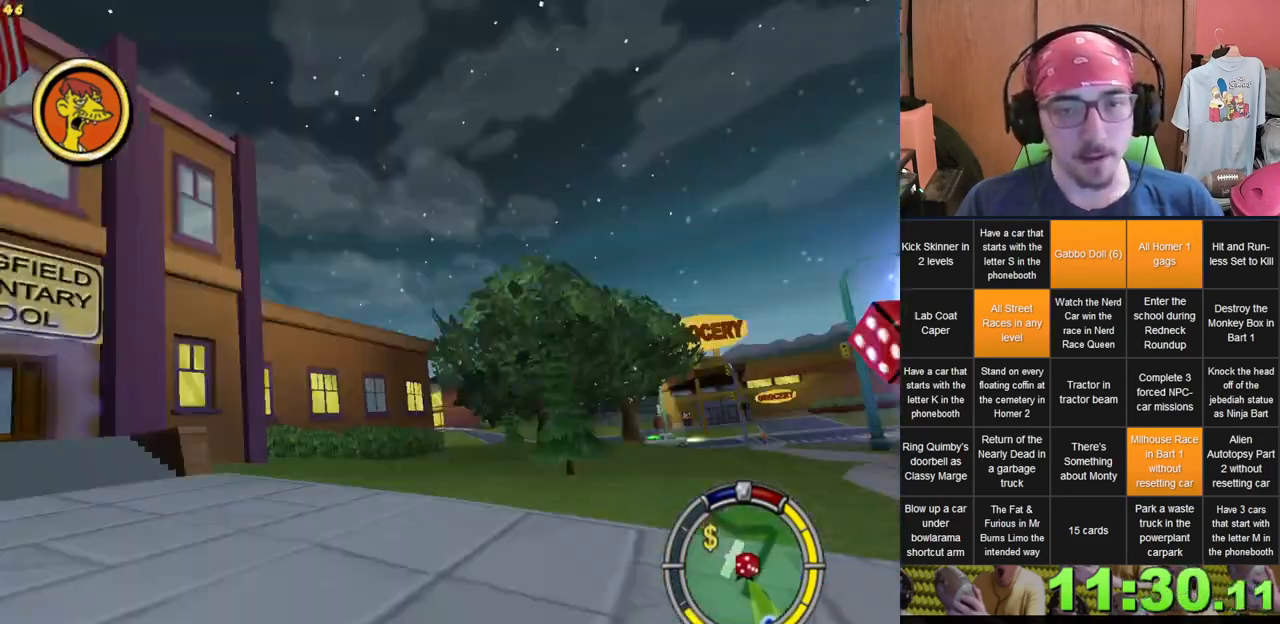
{"dt_ms": 500, "buttons": [], "left_stick": "left", "right_stick": "center", "events": [[100, "left_stick", "center"], [400, "left_stick", "left"]]}
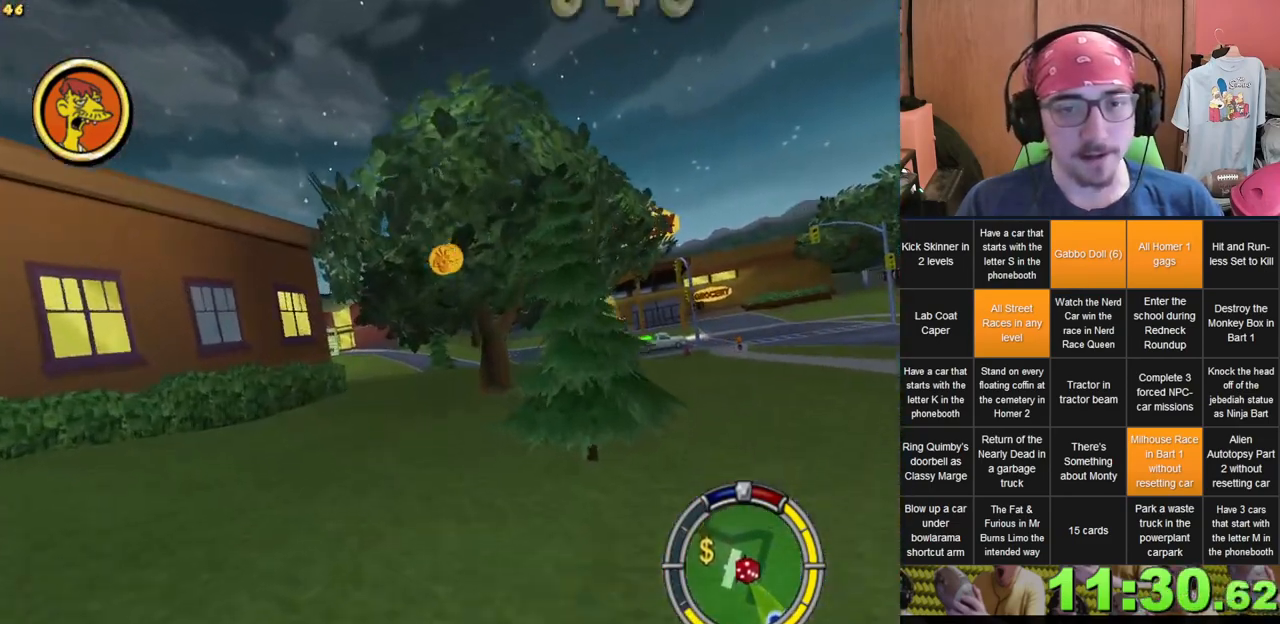
{"dt_ms": 500, "buttons": ["L2"], "left_stick": "right", "right_stick": "center", "events": [[83, "left_stick", "right"], [167, "L2", "down"]]}
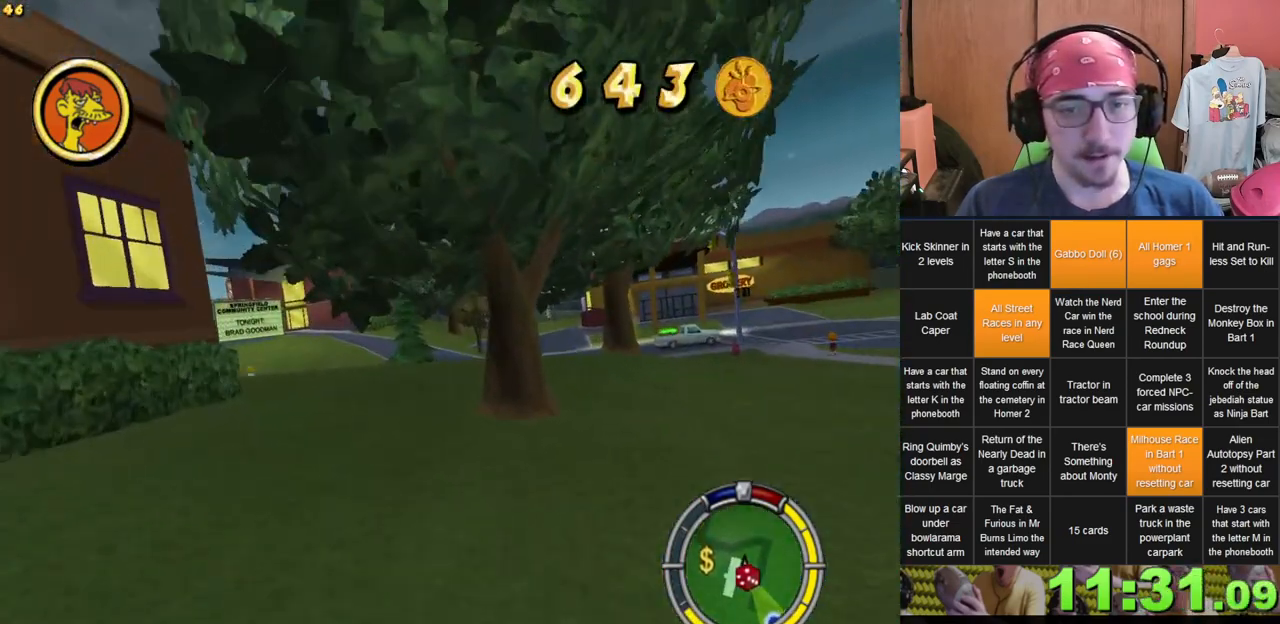
{"dt_ms": 500, "buttons": [], "left_stick": "center", "right_stick": "center", "events": [[333, "L2", "up"], [467, "left_stick", "center"]]}
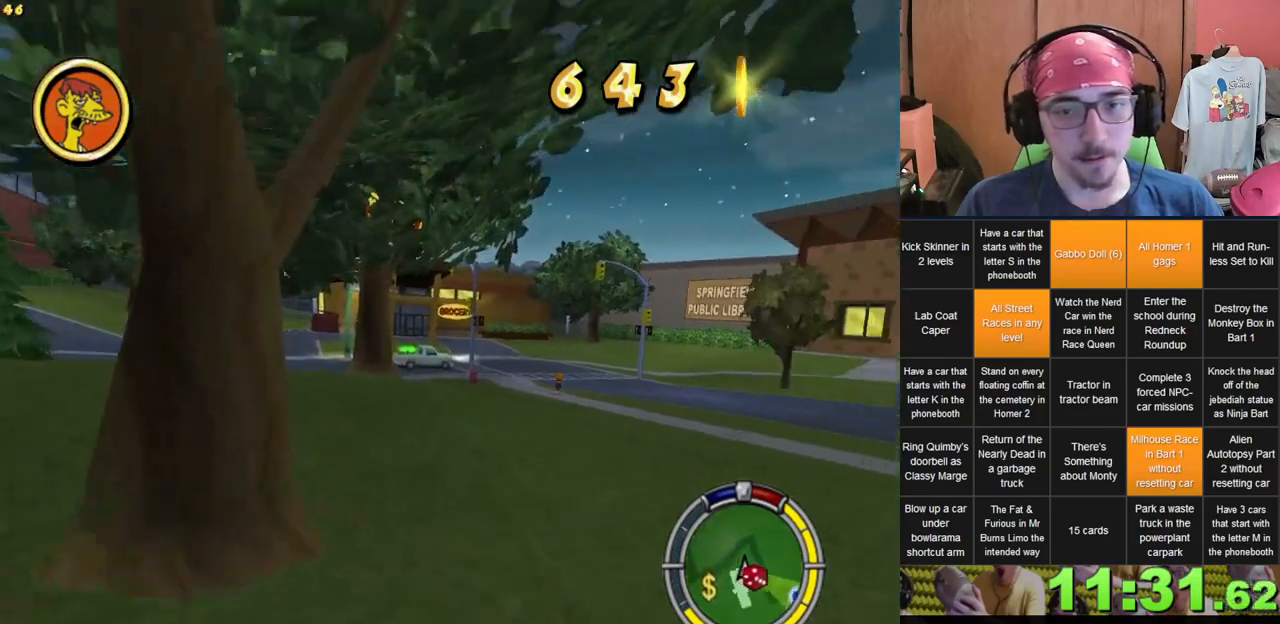
{"dt_ms": 500, "buttons": [], "left_stick": "left", "right_stick": "center", "events": [[233, "left_stick", "left"]]}
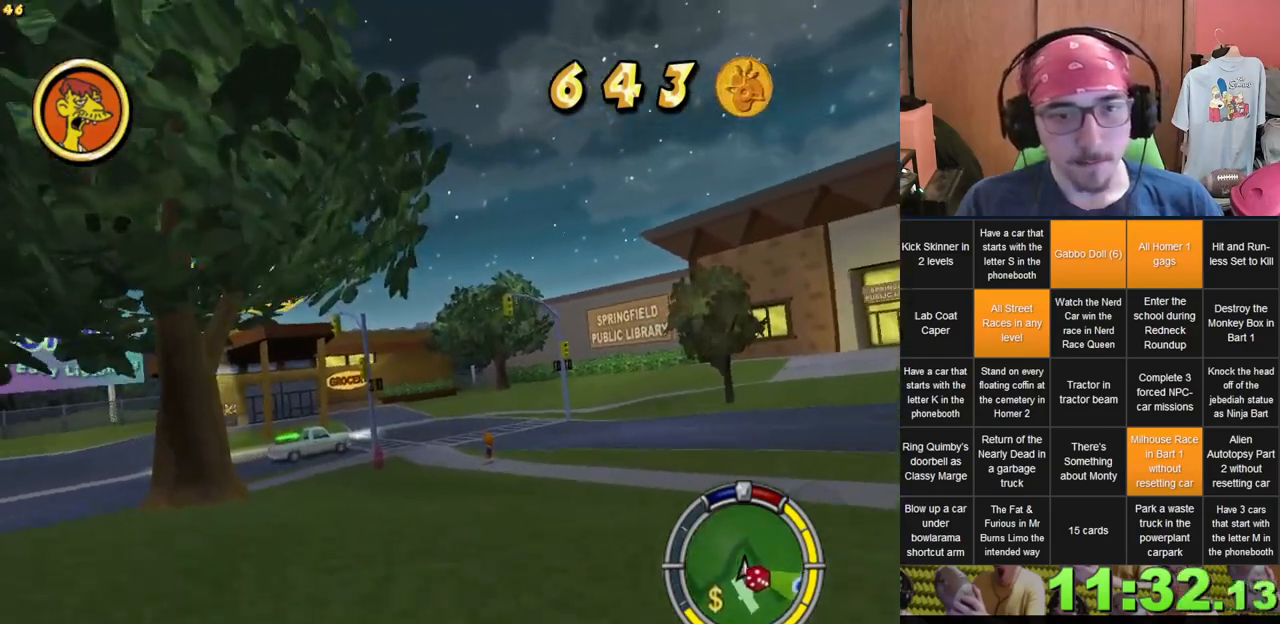
{"dt_ms": 500, "buttons": [], "left_stick": "center", "right_stick": "center", "events": [[317, "left_stick", "center"], [367, "left_stick", "right"], [483, "left_stick", "center"]]}
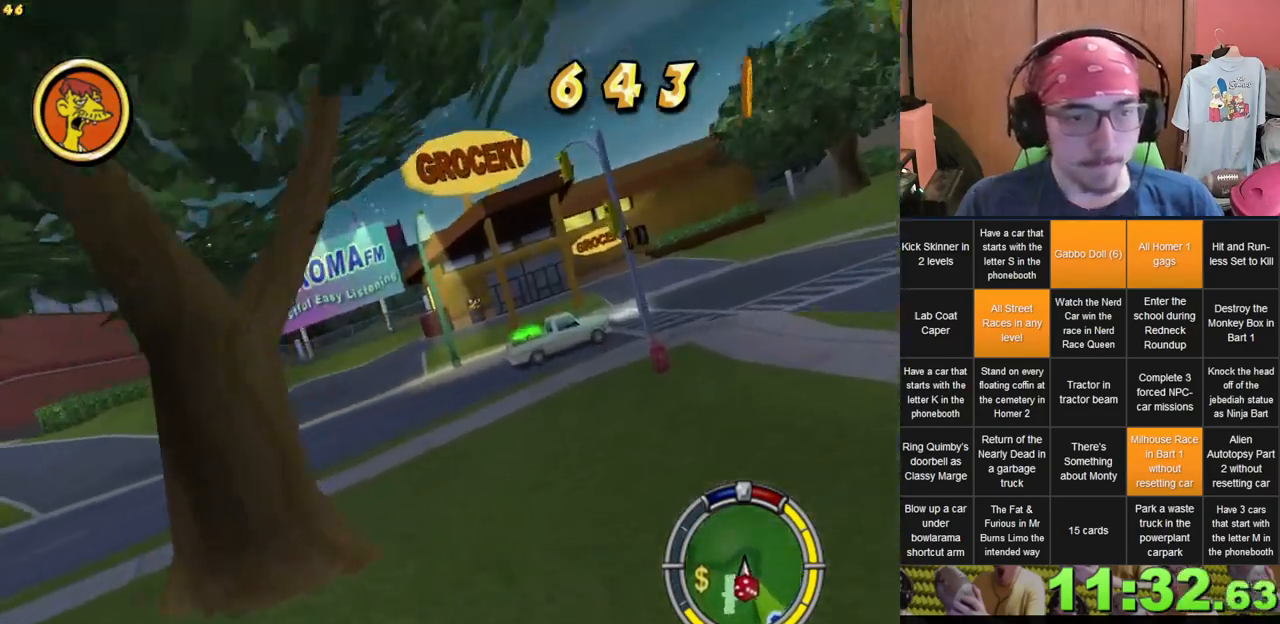
{"dt_ms": 500, "buttons": [], "left_stick": "right", "right_stick": "center", "events": [[17, "left_stick", "left"], [150, "left_stick", "center"], [267, "left_stick", "right"]]}